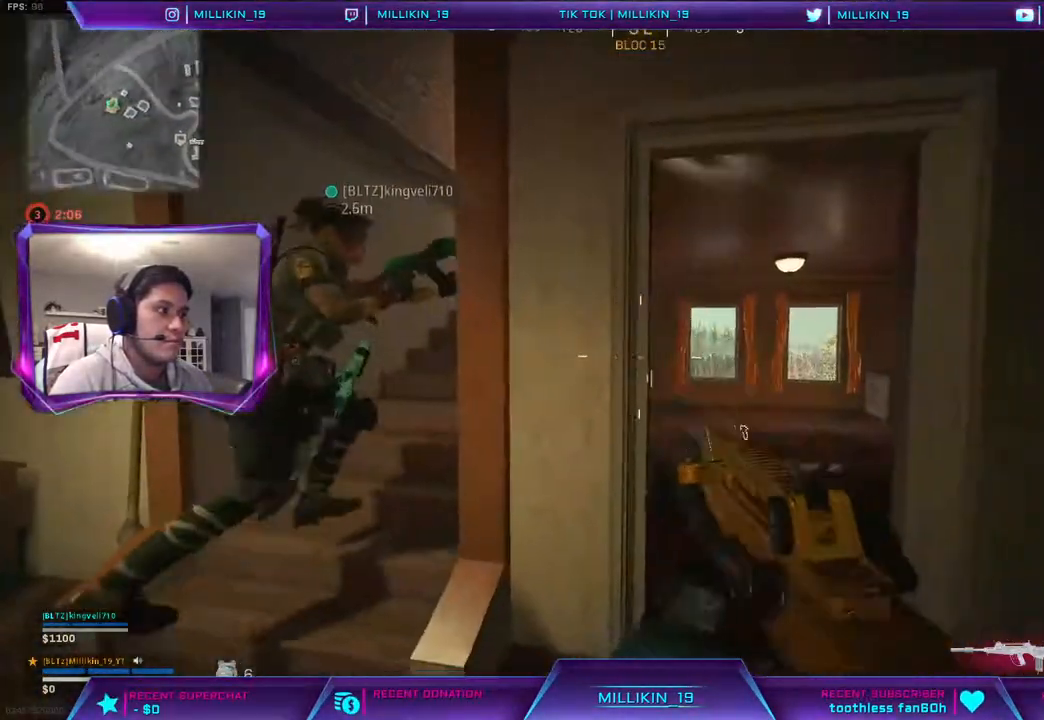
Gameplay with a controller (PlayStation layout); each line is a JSON object with the inputs held at the frame after it. "events" lists button and stick changes between this image and that frame as [ms after this image, input, new state], when the widget could be followed in between.
{"buttons": ["L3"], "left_stick": "up-left", "right_stick": "up-right", "events": [[67, "left_stick", "left"], [83, "right_stick", "up-left"], [167, "left_stick", "up-left"], [167, "right_stick", "center"], [233, "L3", "down"], [483, "right_stick", "up-right"]]}
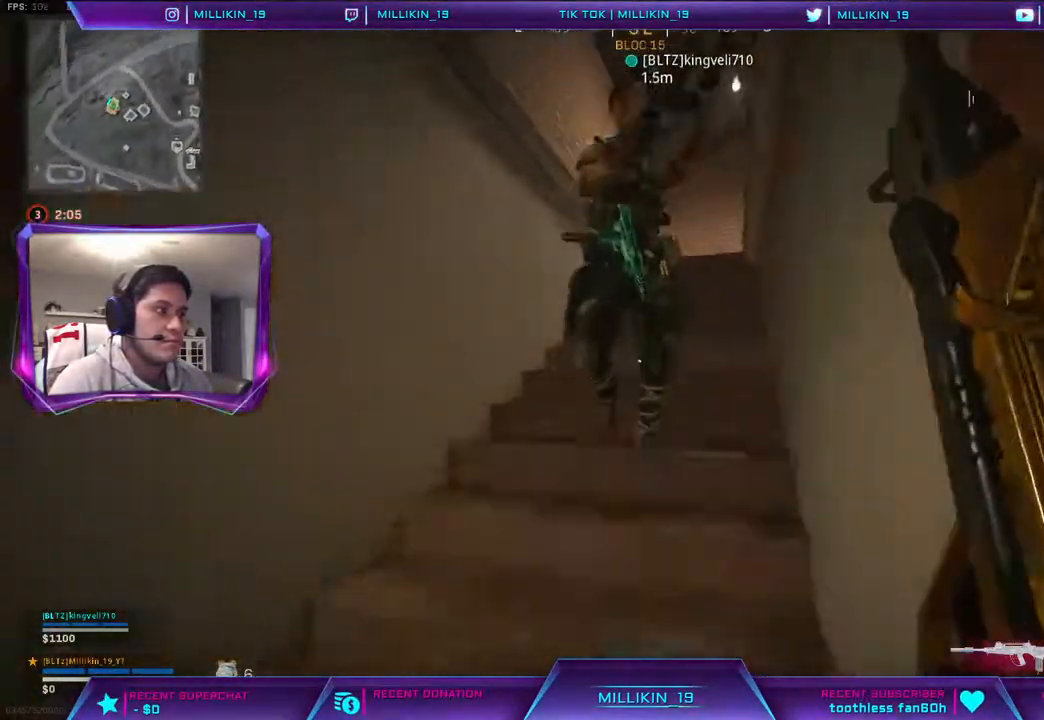
{"buttons": [], "left_stick": "down-left", "right_stick": "right", "events": [[117, "right_stick", "center"], [300, "right_stick", "right"], [383, "L3", "up"], [450, "left_stick", "down-left"]]}
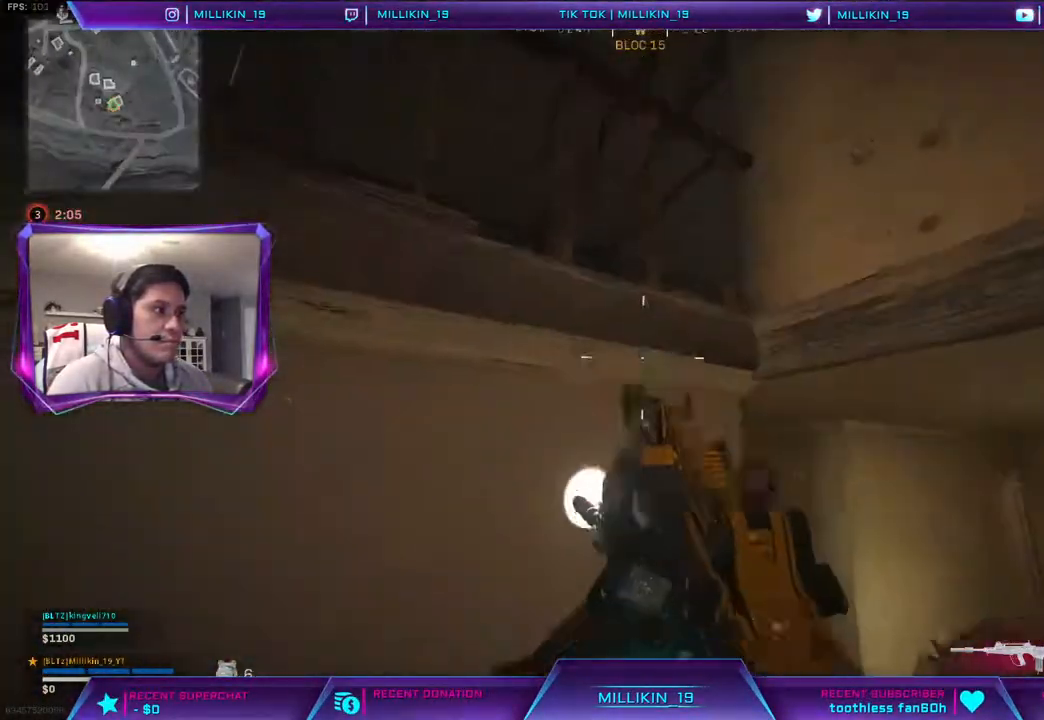
{"buttons": [], "left_stick": "down-left", "right_stick": "down-right", "events": [[17, "right_stick", "center"], [167, "right_stick", "down"], [467, "right_stick", "down-right"]]}
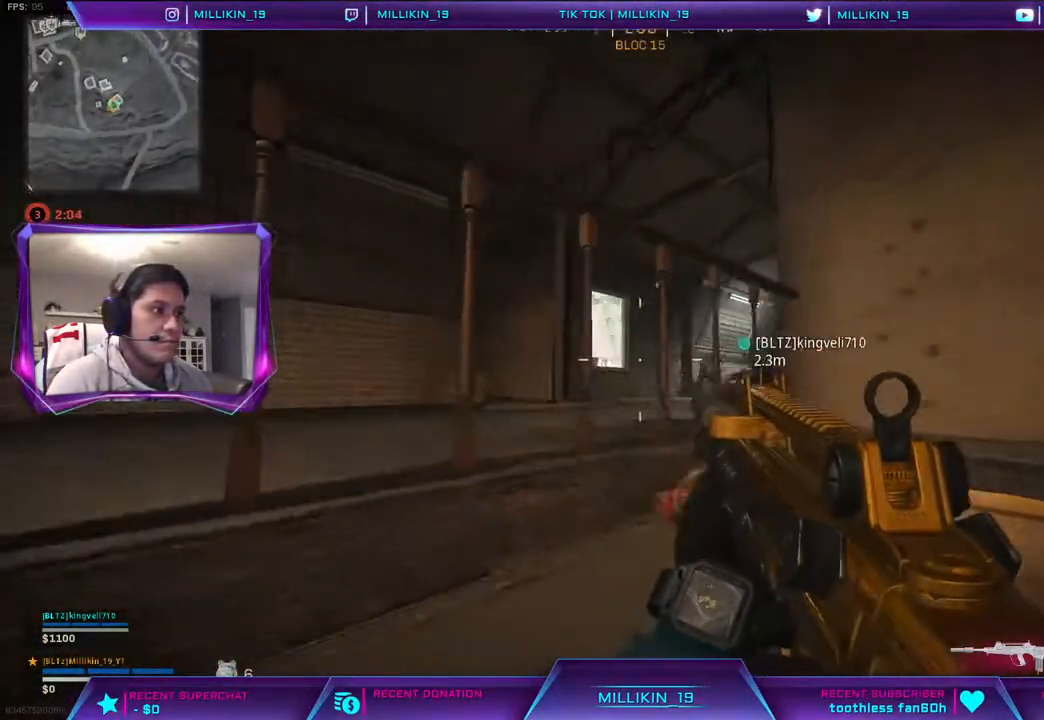
{"buttons": ["L2"], "left_stick": "down-left", "right_stick": "center", "events": [[33, "L2", "down"], [200, "right_stick", "right"], [500, "right_stick", "center"]]}
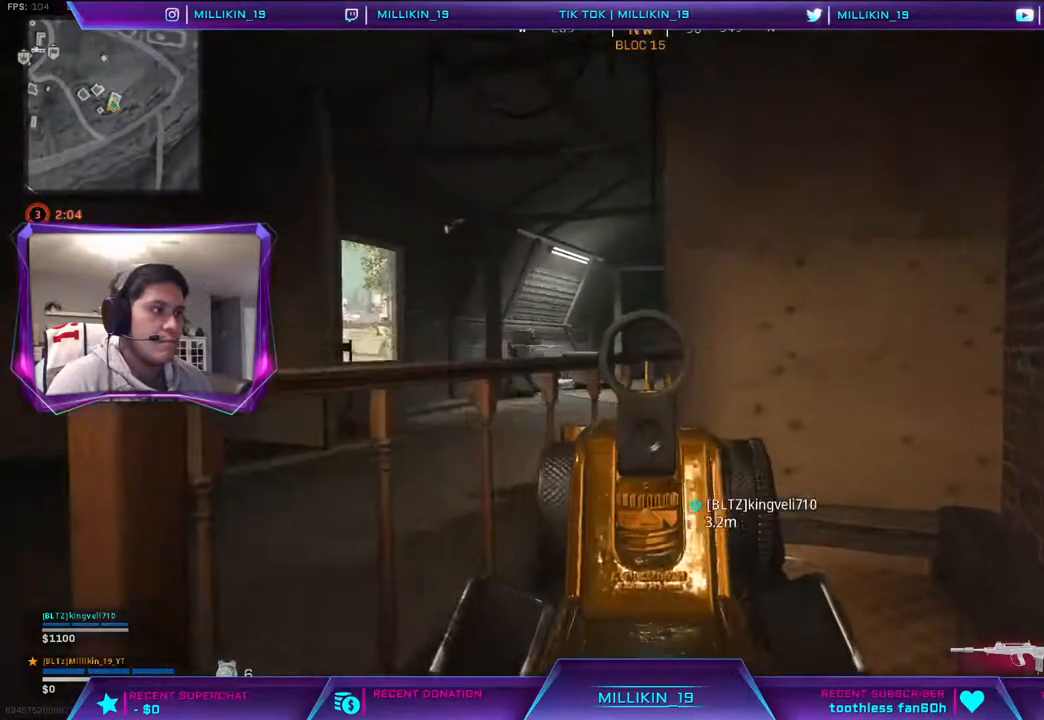
{"buttons": ["L2"], "left_stick": "left", "right_stick": "right", "events": [[150, "right_stick", "right"], [383, "left_stick", "left"]]}
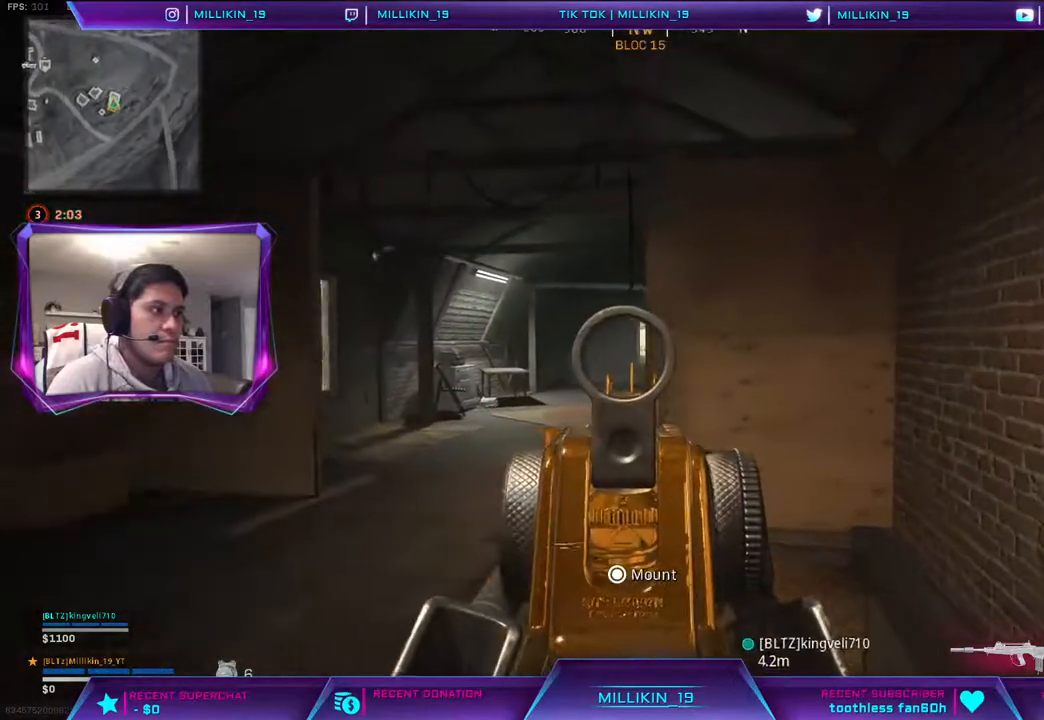
{"buttons": ["L1", "L2"], "left_stick": "left", "right_stick": "right", "events": [[450, "L1", "down"]]}
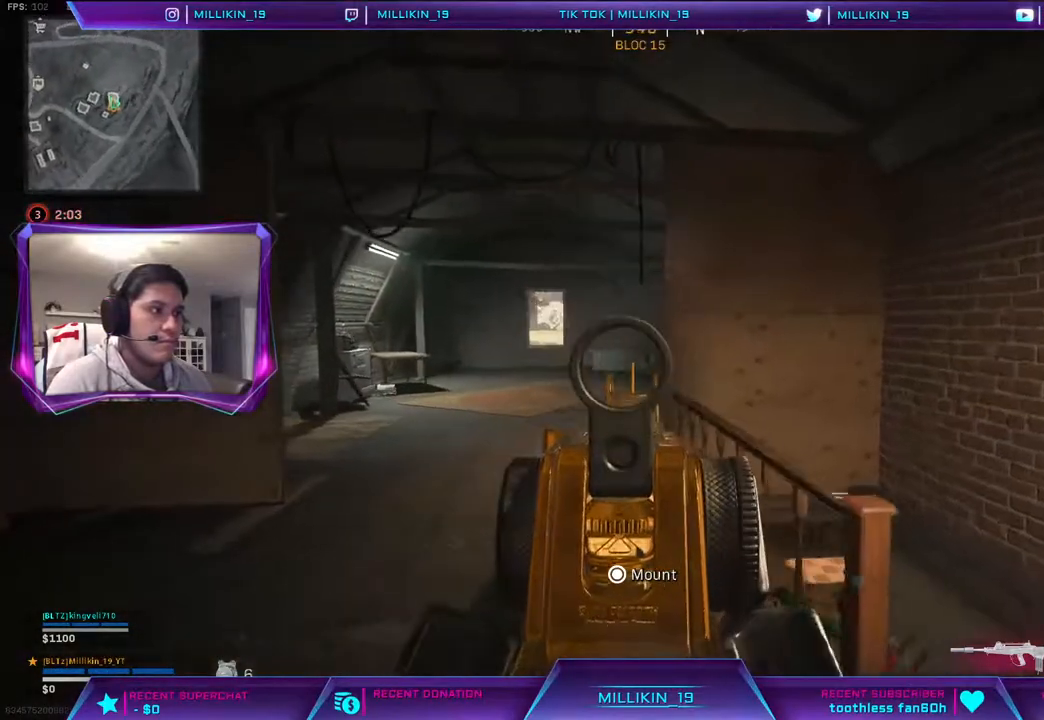
{"buttons": ["L2"], "left_stick": "left", "right_stick": "right"}
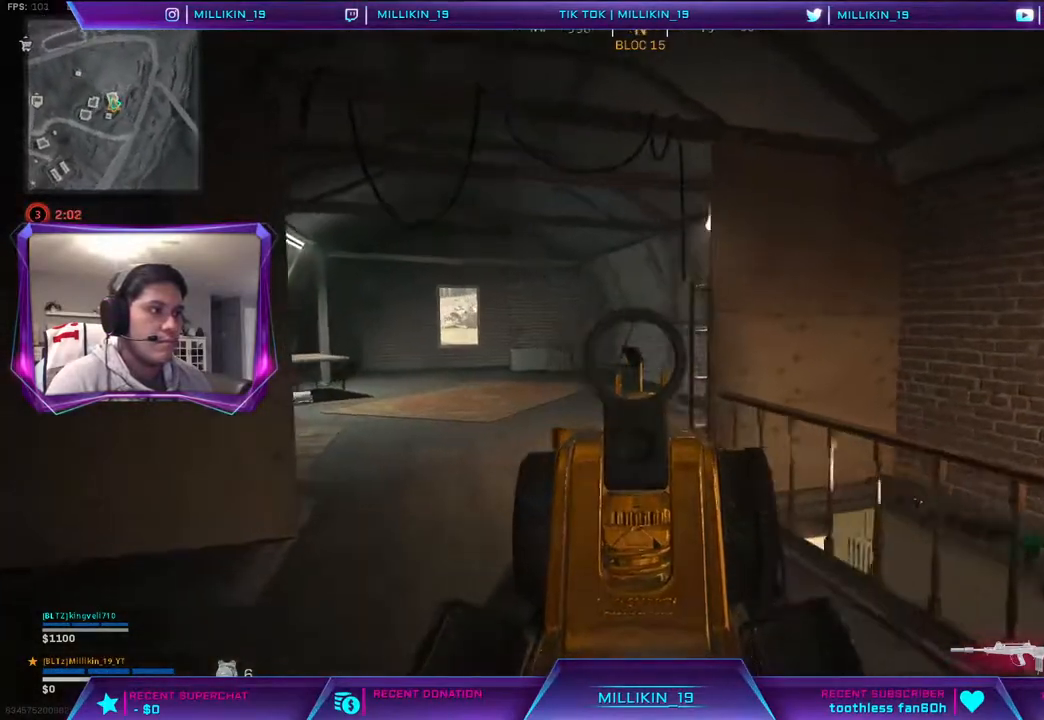
{"buttons": ["L2"], "left_stick": "left", "right_stick": "right", "events": [[167, "L1", "down"], [300, "L1", "up"]]}
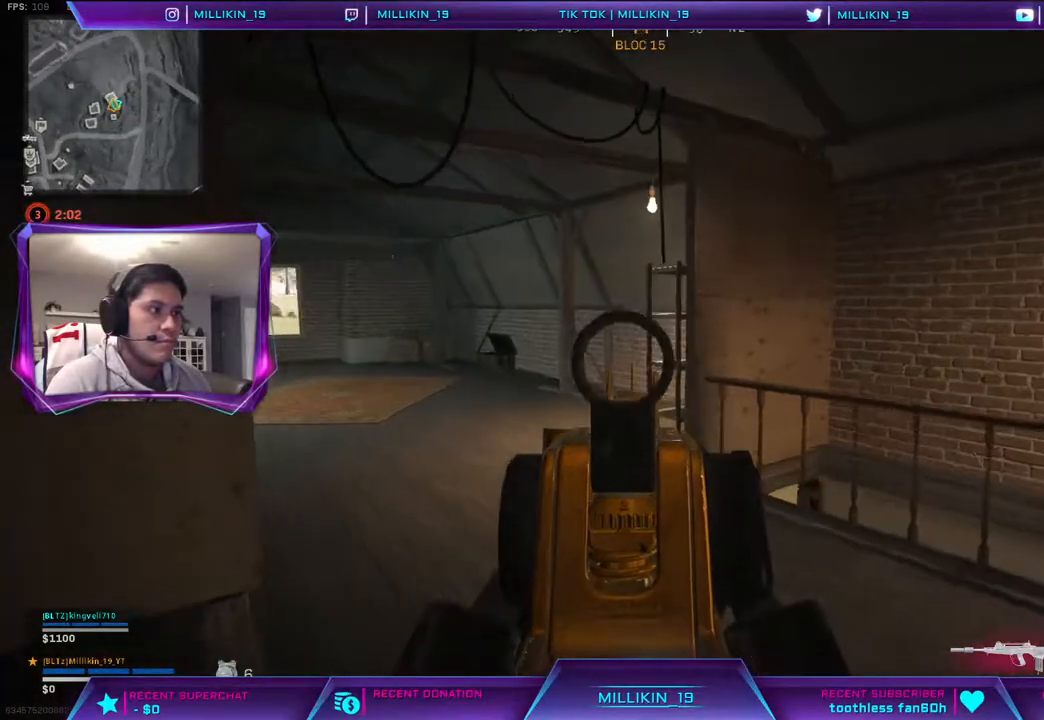
{"buttons": ["L1", "L2"], "left_stick": "left", "right_stick": "right", "events": [[100, "L1", "down"], [183, "L1", "up"], [467, "L1", "down"]]}
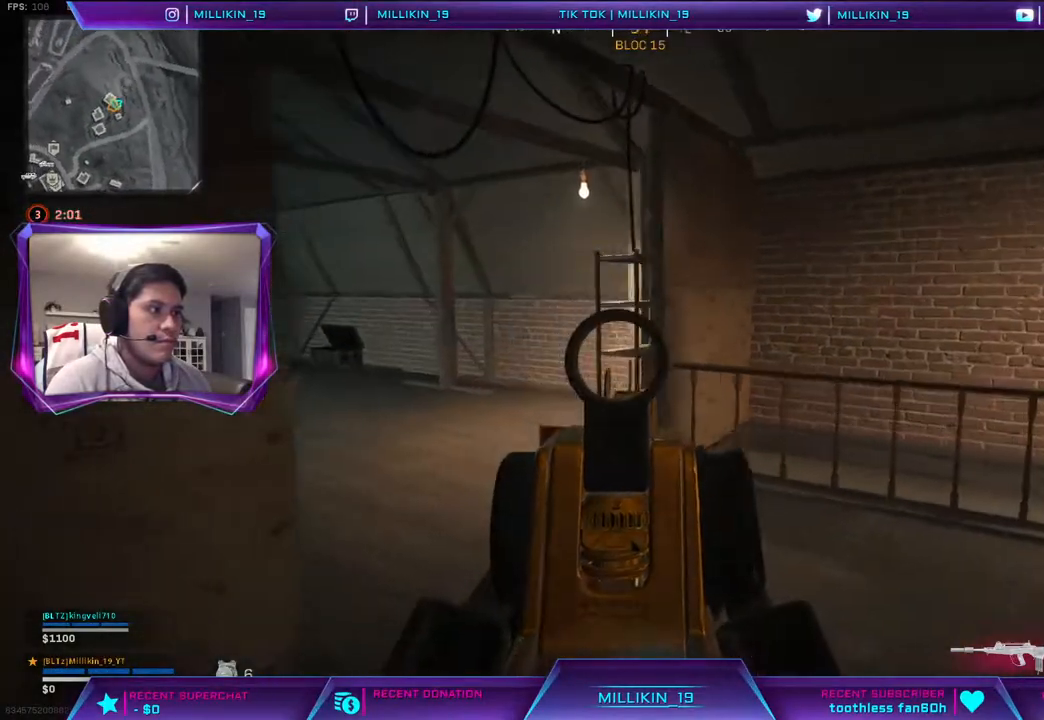
{"buttons": ["L2"], "left_stick": "left", "right_stick": "right", "events": [[33, "L1", "up"]]}
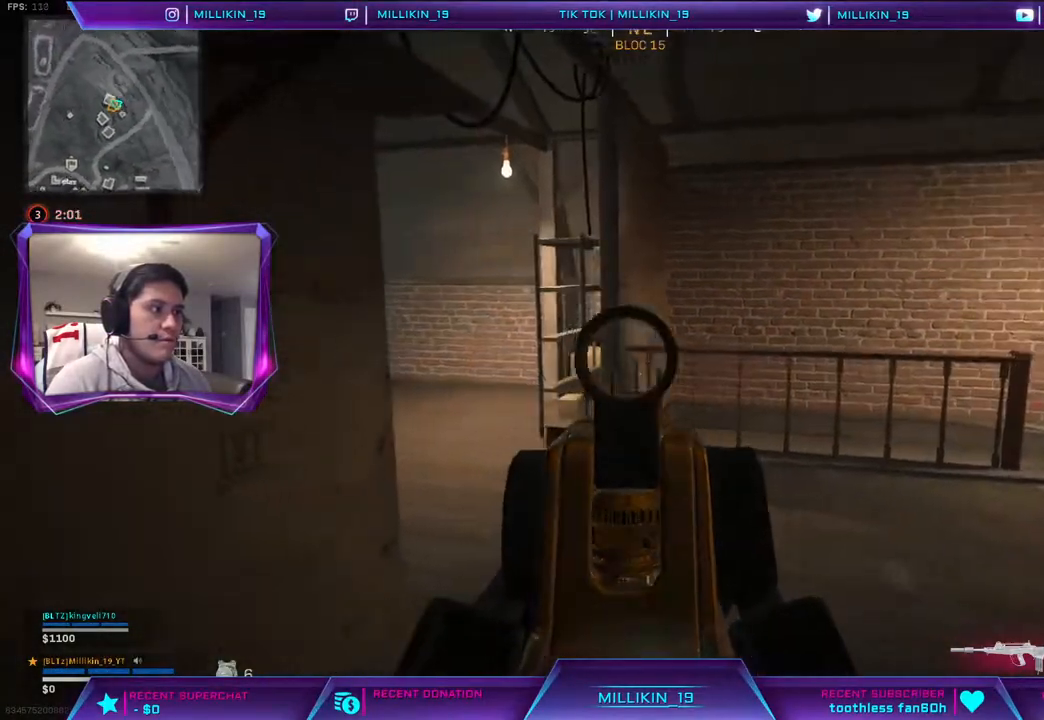
{"buttons": [], "left_stick": "center", "right_stick": "center", "events": [[17, "L2", "up"], [33, "left_stick", "down-left"], [133, "left_stick", "down"], [200, "right_stick", "center"], [283, "left_stick", "center"], [400, "TRIANGLE", "down"], [483, "TRIANGLE", "up"]]}
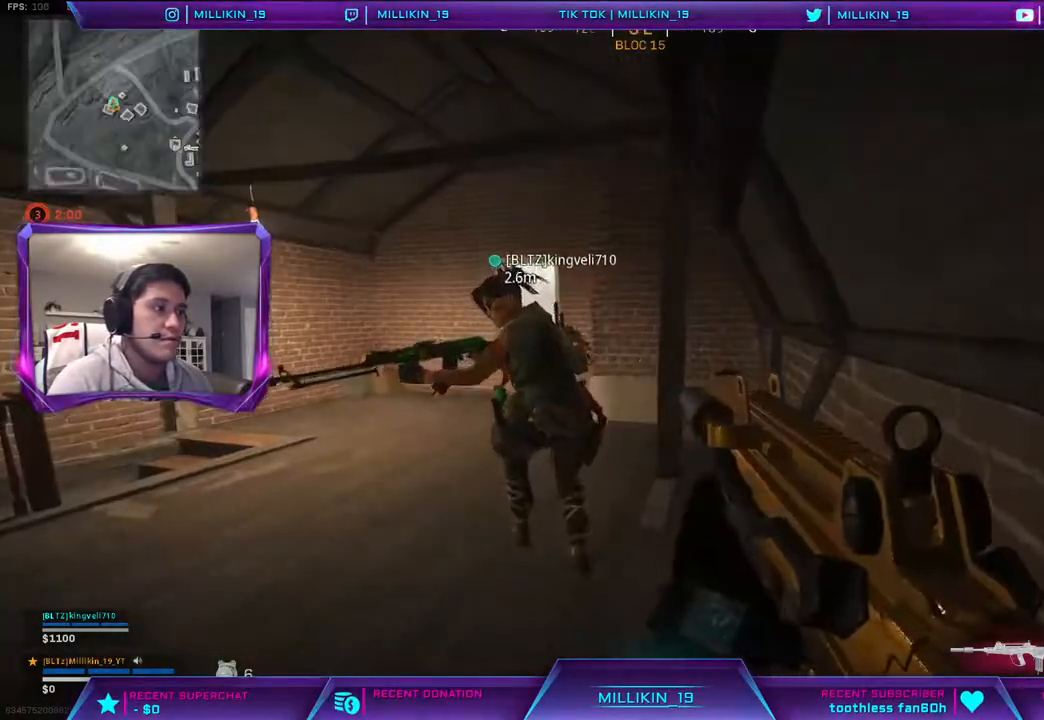
{"buttons": ["L1"], "left_stick": "down-right", "right_stick": "center", "events": [[167, "right_stick", "left"], [233, "left_stick", "right"], [317, "left_stick", "down-right"], [433, "L1", "down"], [433, "right_stick", "center"]]}
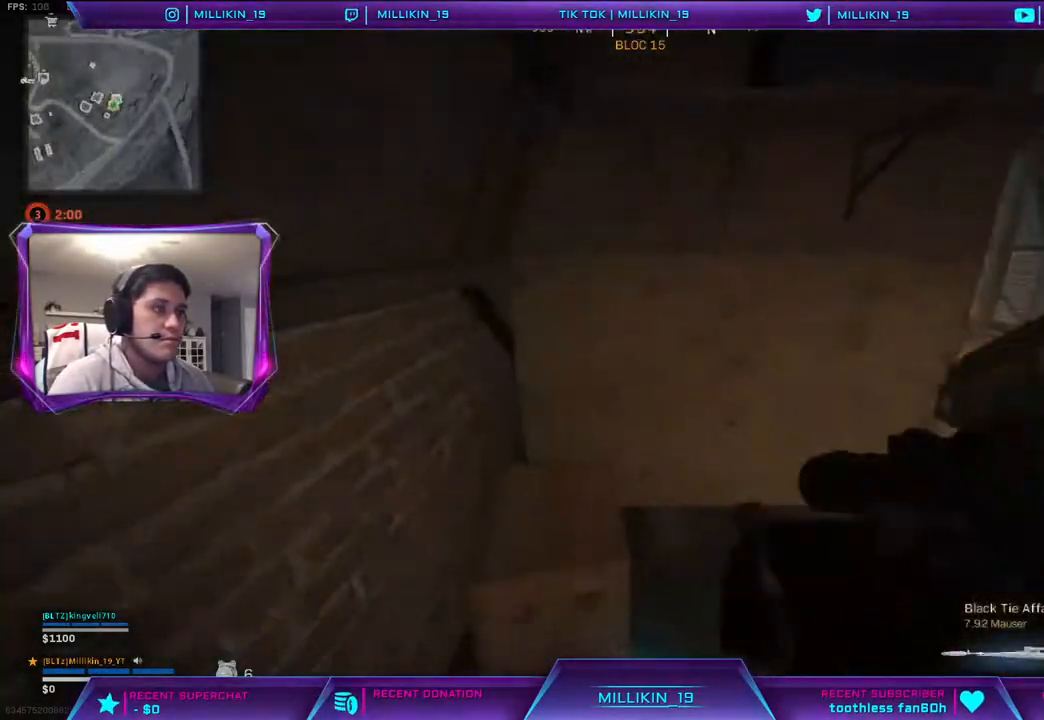
{"buttons": ["L1"], "left_stick": "up-right", "right_stick": "center", "events": [[33, "right_stick", "left"], [100, "left_stick", "center"], [150, "right_stick", "center"], [367, "left_stick", "up-right"]]}
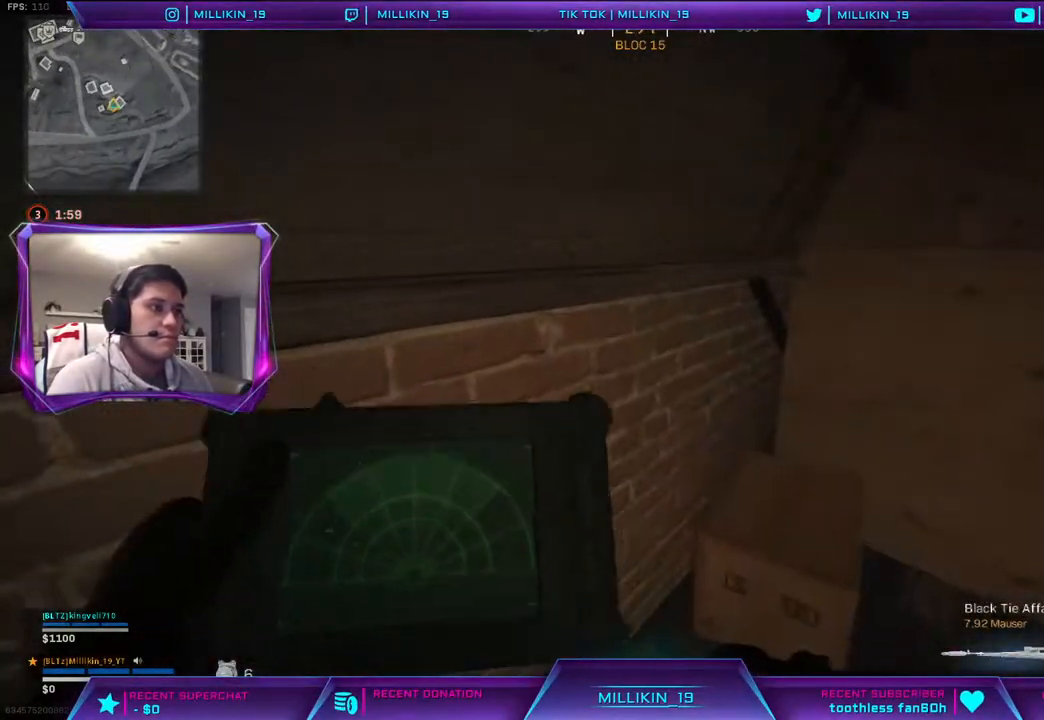
{"buttons": ["L1"], "left_stick": "up-right", "right_stick": "center", "events": []}
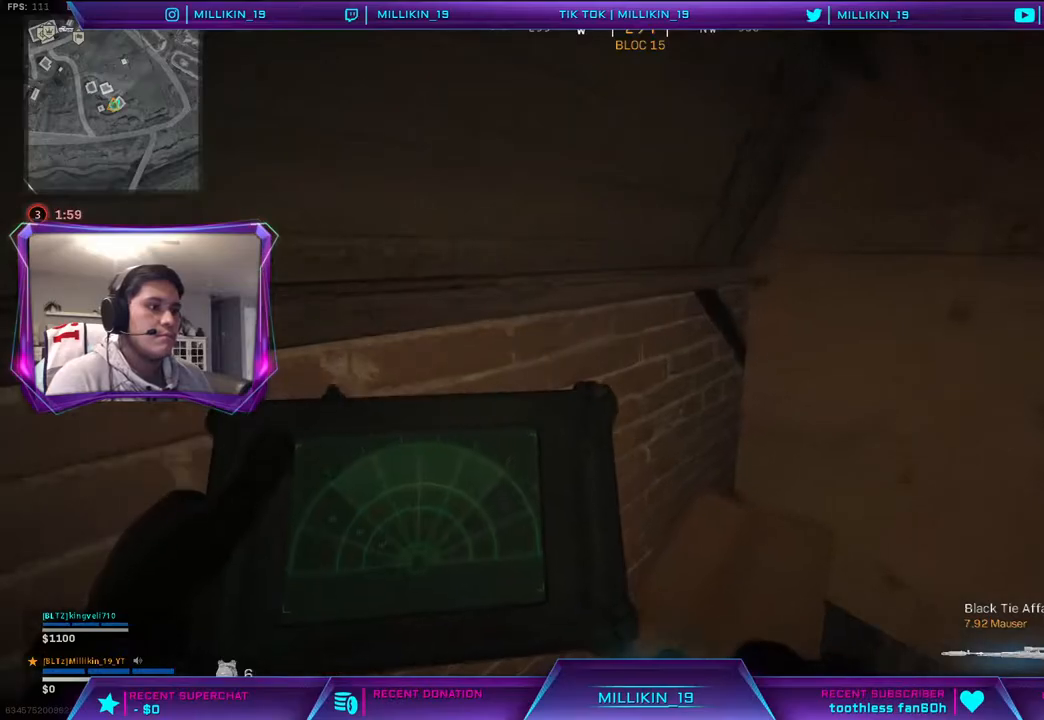
{"buttons": [], "left_stick": "up-right", "right_stick": "center", "events": [[200, "left_stick", "right"], [267, "right_stick", "right"], [367, "L1", "up"], [417, "right_stick", "center"], [433, "left_stick", "up-right"]]}
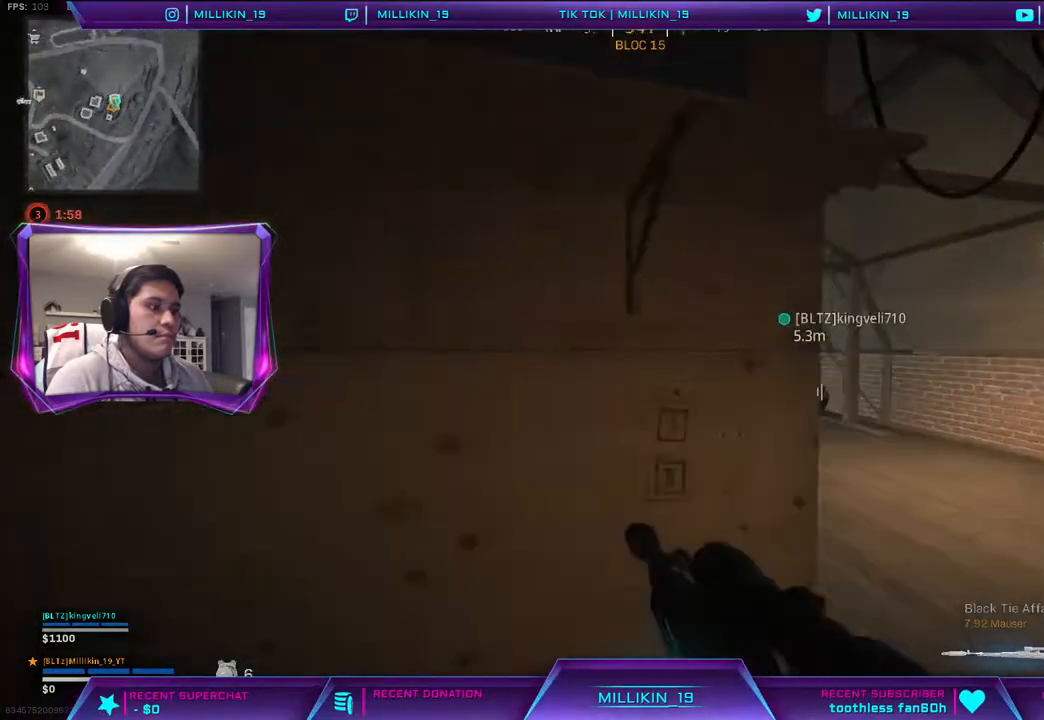
{"buttons": ["L3"], "left_stick": "up-left", "right_stick": "center", "events": [[333, "right_stick", "left"], [367, "L3", "down"], [400, "left_stick", "up-left"], [450, "right_stick", "center"]]}
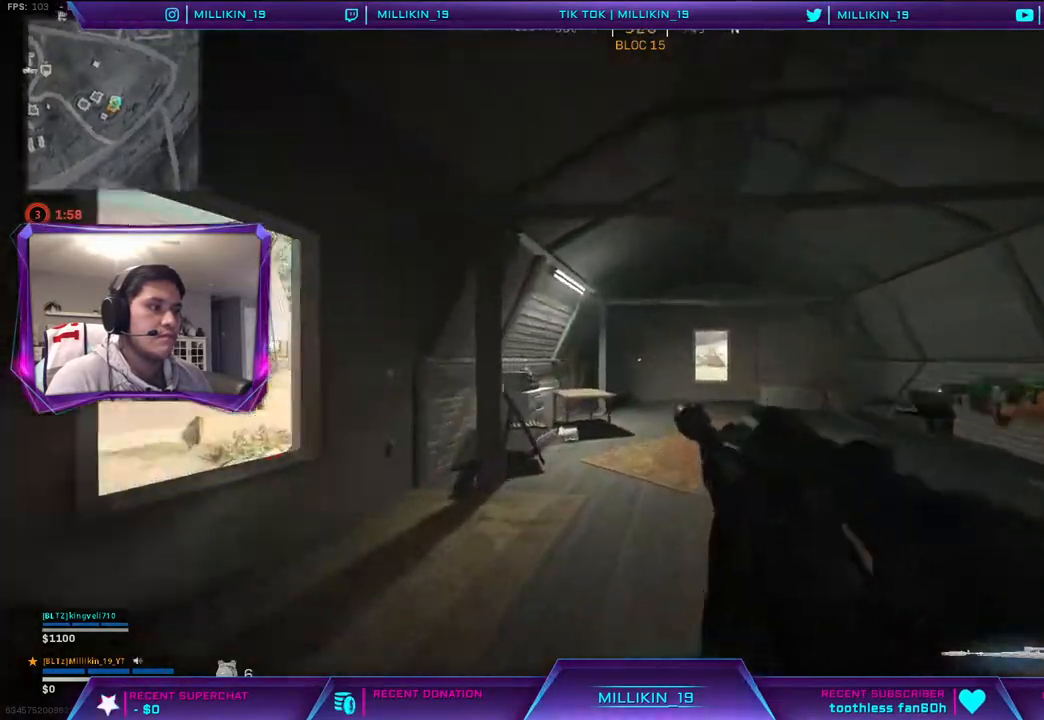
{"buttons": [], "left_stick": "up-left", "right_stick": "center", "events": [[283, "right_stick", "right"], [367, "right_stick", "center"], [400, "R3", "down"], [467, "L3", "up"], [483, "R3", "up"]]}
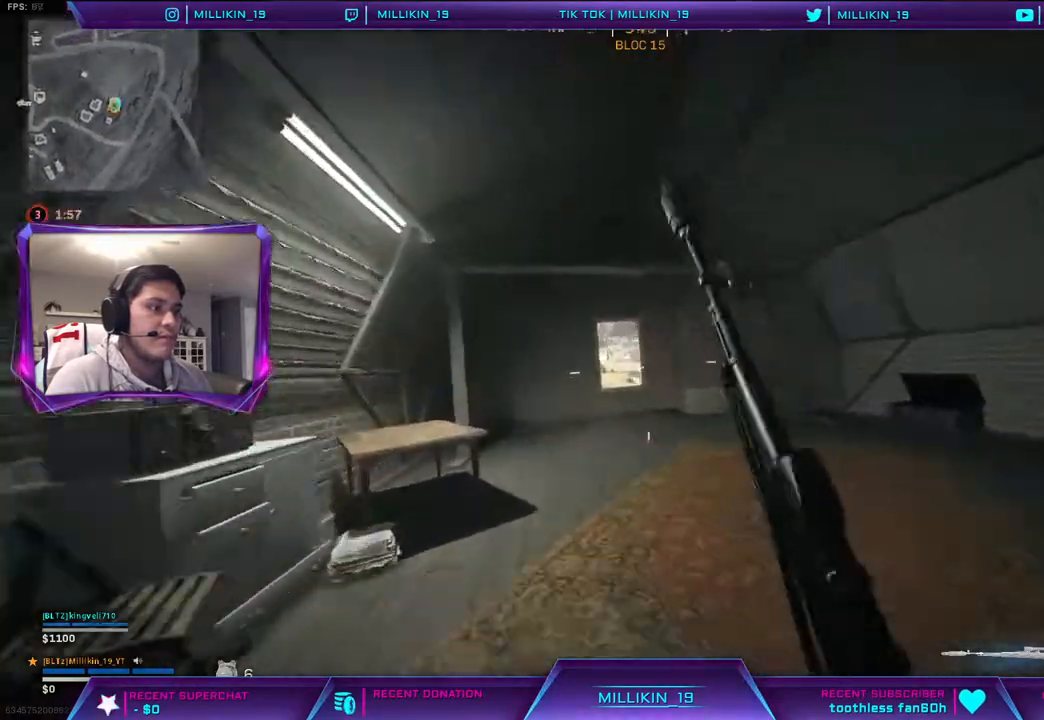
{"buttons": ["L3"], "left_stick": "up-left", "right_stick": "center", "events": [[50, "left_stick", "up"], [217, "R3", "down"], [300, "R3", "up"], [400, "L3", "down"], [467, "left_stick", "up-left"]]}
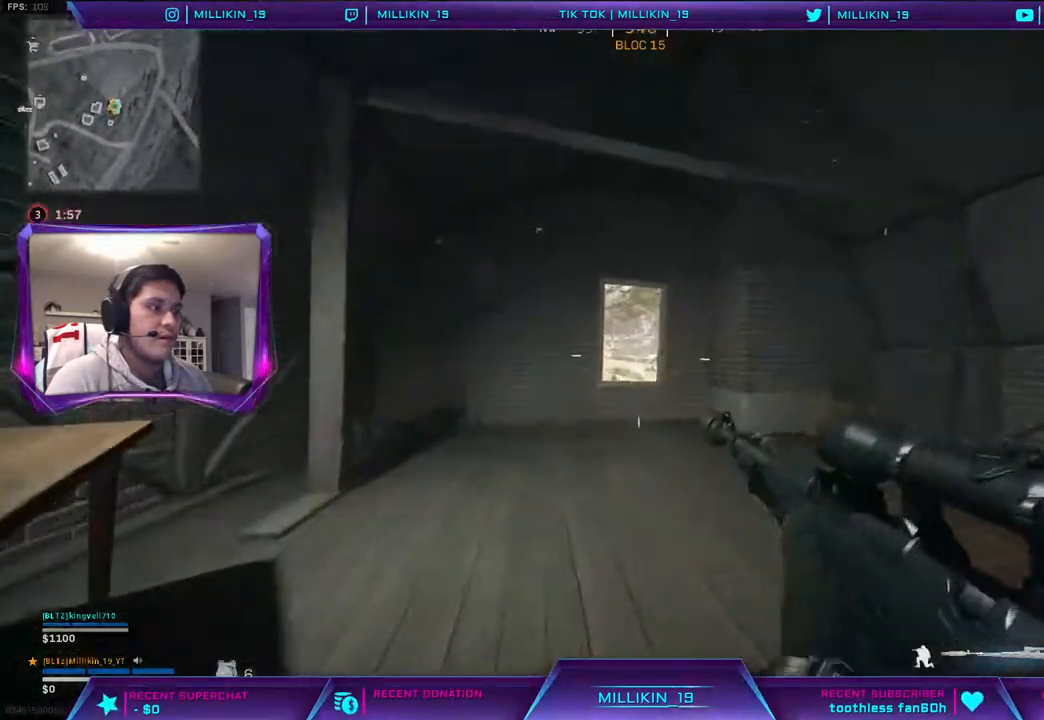
{"buttons": ["L2"], "left_stick": "left", "right_stick": "center", "events": [[250, "L3", "up"], [350, "L2", "down"], [433, "left_stick", "left"]]}
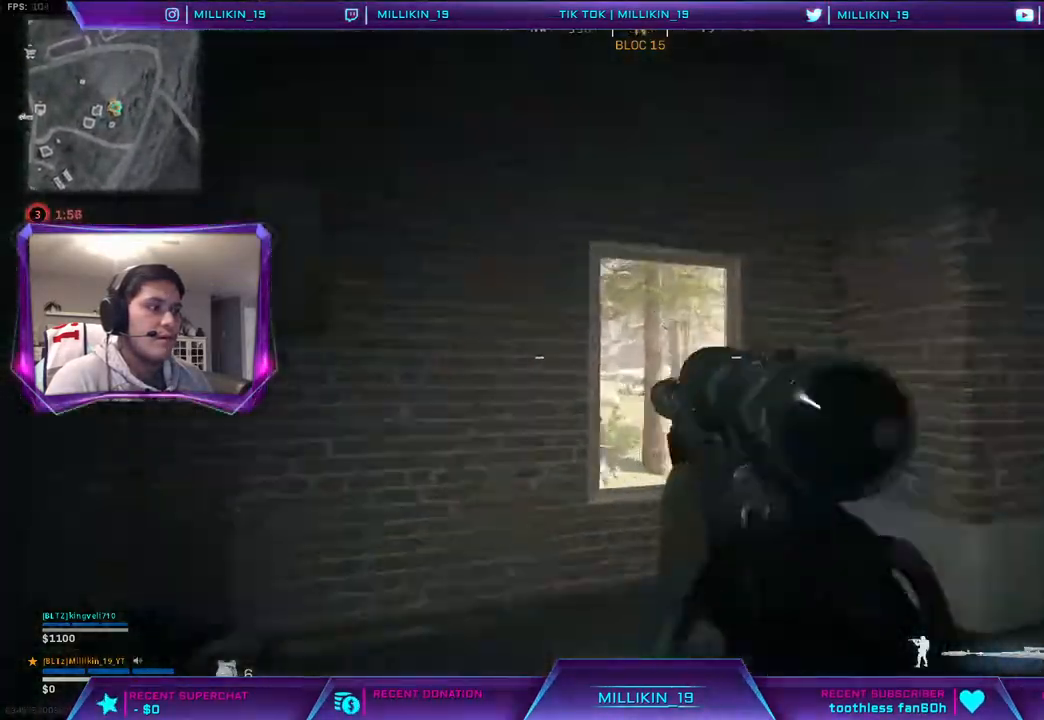
{"buttons": ["L2"], "left_stick": "up-left", "right_stick": "right", "events": [[267, "right_stick", "right"], [300, "left_stick", "up-left"]]}
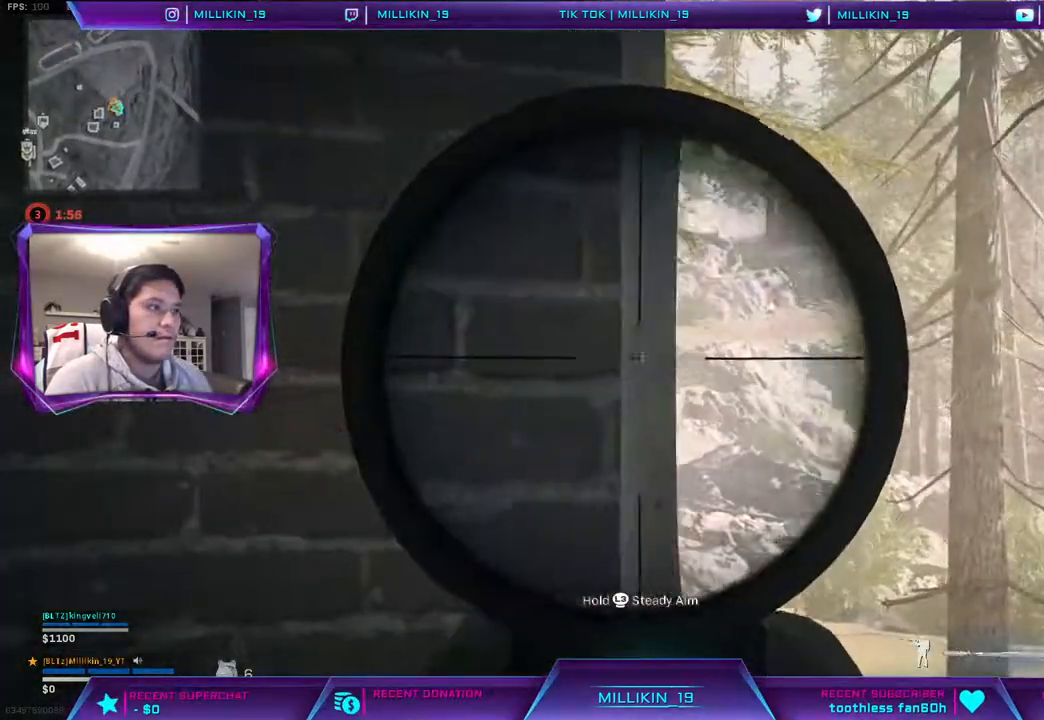
{"buttons": ["L2"], "left_stick": "right", "right_stick": "up", "events": [[217, "right_stick", "center"], [267, "left_stick", "up-right"], [317, "L1", "down"], [367, "L1", "up"], [467, "right_stick", "up"], [483, "left_stick", "right"]]}
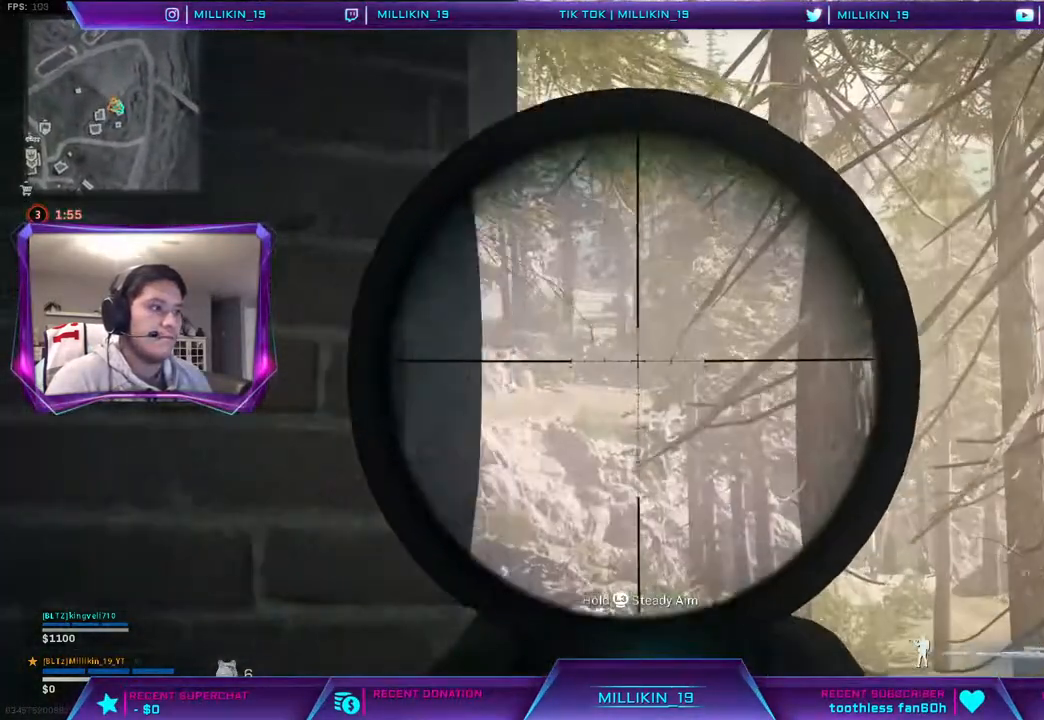
{"buttons": ["L2"], "left_stick": "right", "right_stick": "center", "events": [[33, "right_stick", "center"], [150, "right_stick", "up-left"], [233, "right_stick", "center"]]}
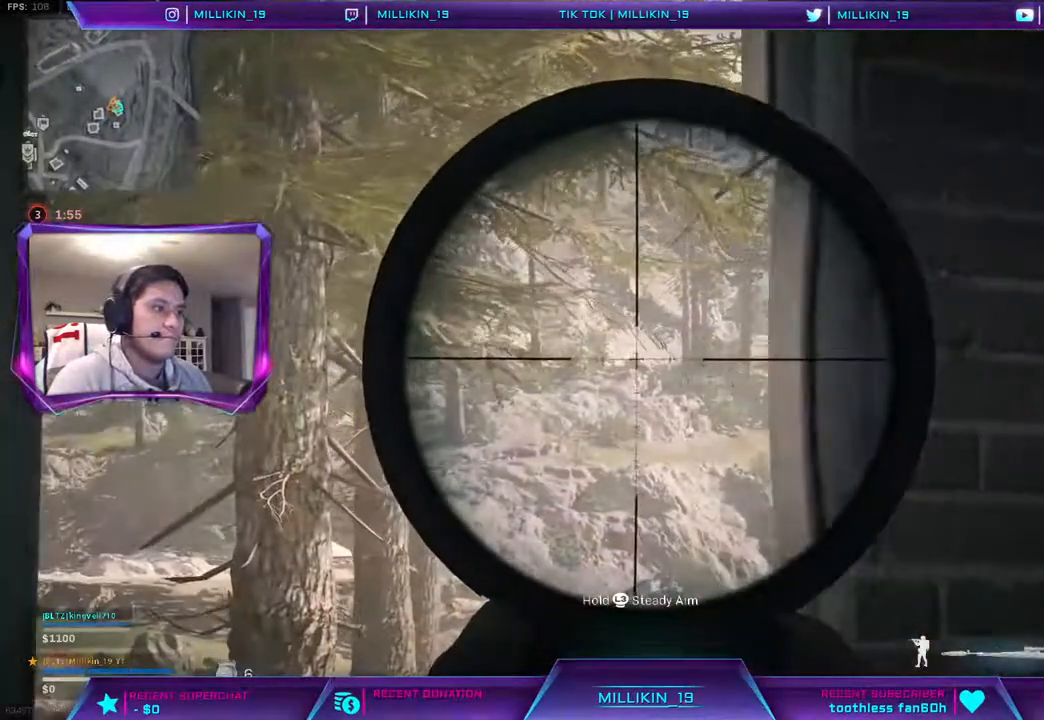
{"buttons": ["L2"], "left_stick": "left", "right_stick": "right", "events": [[150, "left_stick", "left"], [200, "left_stick", "up-left"], [300, "right_stick", "right"], [417, "right_stick", "center"], [483, "left_stick", "left"], [483, "right_stick", "right"]]}
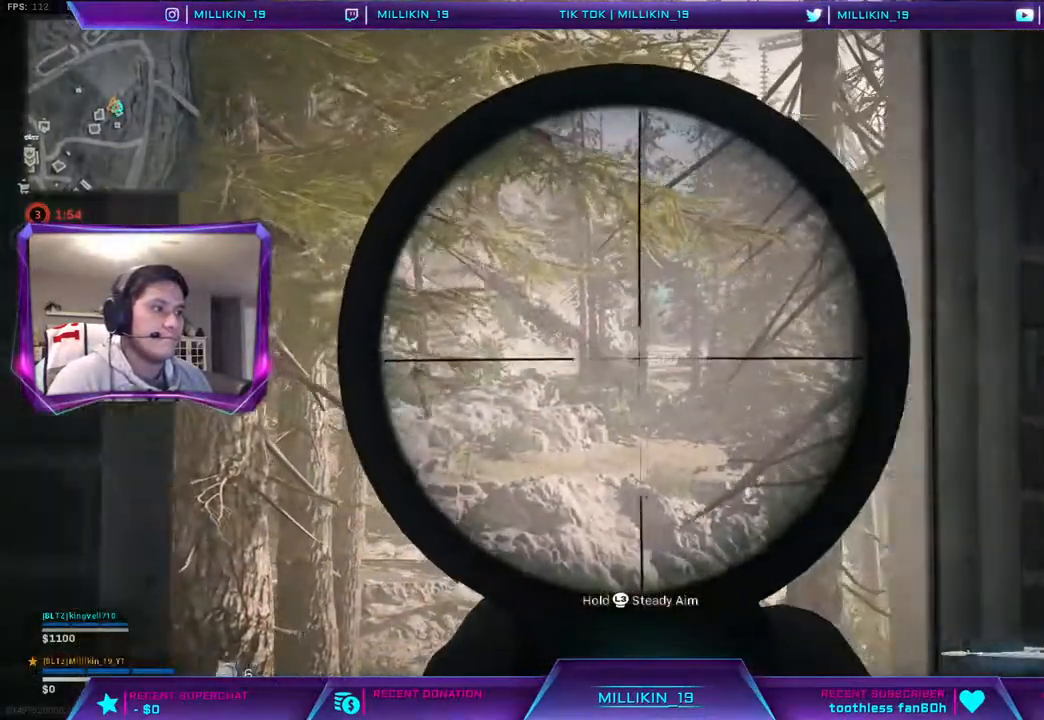
{"buttons": ["L2"], "left_stick": "left", "right_stick": "down-right", "events": [[133, "right_stick", "center"], [267, "right_stick", "right"], [333, "L1", "down"], [333, "right_stick", "down-right"], [500, "L1", "up"]]}
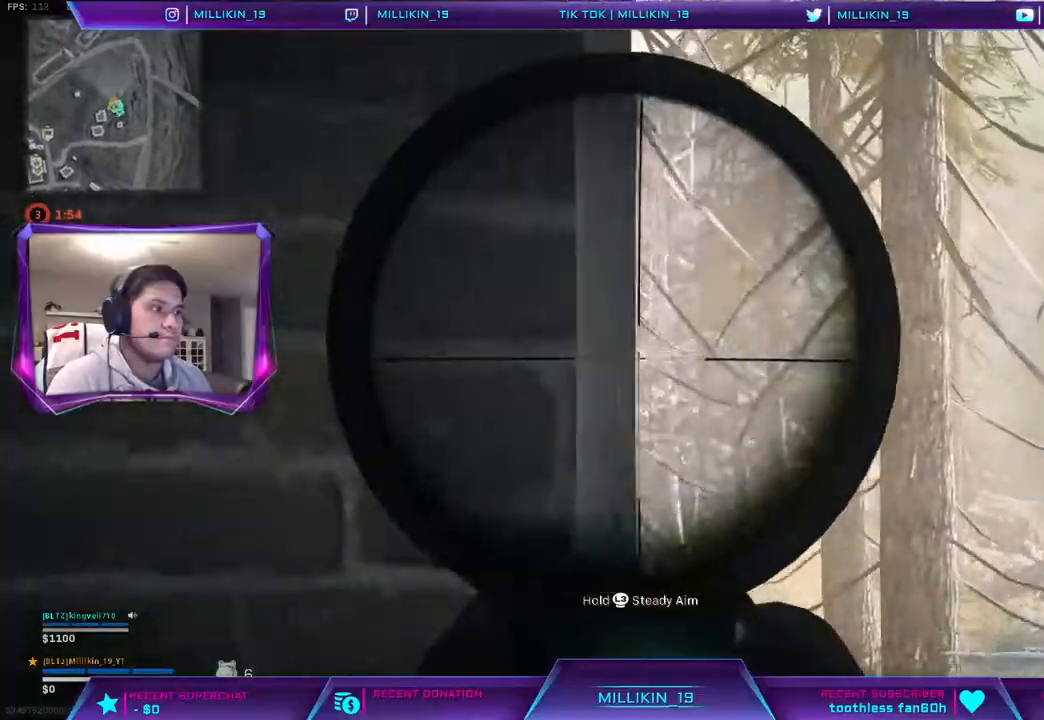
{"buttons": ["L2"], "left_stick": "right", "right_stick": "up-left", "events": [[83, "left_stick", "right"], [217, "right_stick", "center"], [467, "right_stick", "up-left"]]}
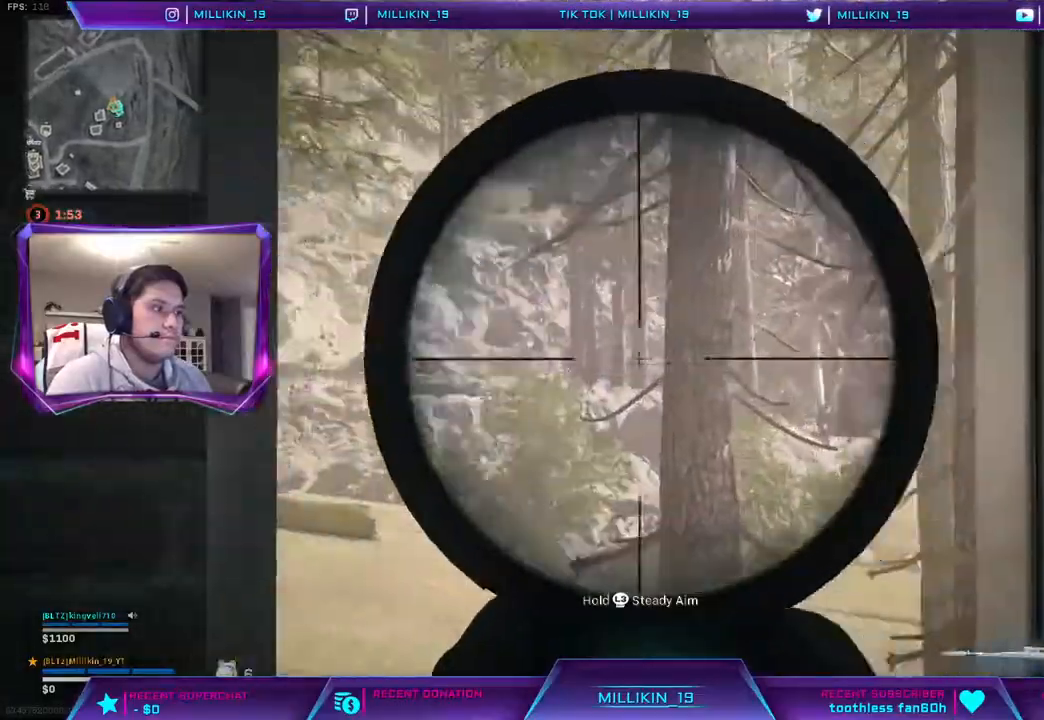
{"buttons": ["L2"], "left_stick": "right", "right_stick": "center", "events": [[183, "right_stick", "left"], [300, "right_stick", "center"]]}
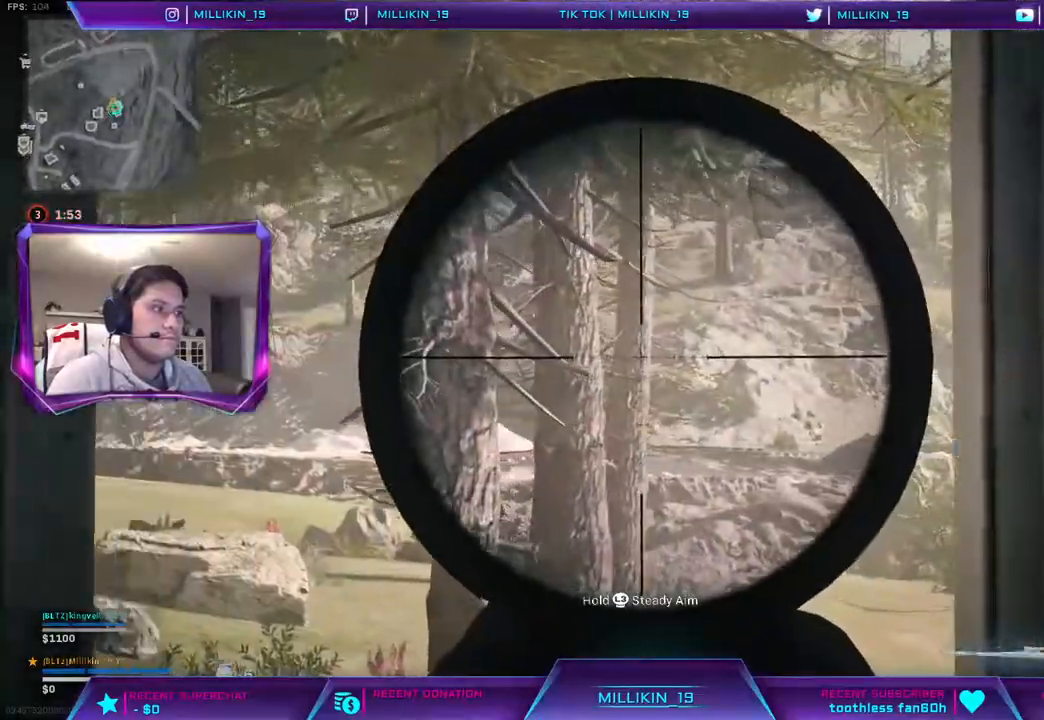
{"buttons": ["L1", "L2"], "left_stick": "left", "right_stick": "center", "events": [[83, "right_stick", "up-left"], [217, "left_stick", "down-right"], [233, "right_stick", "center"], [317, "left_stick", "down-left"], [433, "left_stick", "left"], [500, "L1", "down"]]}
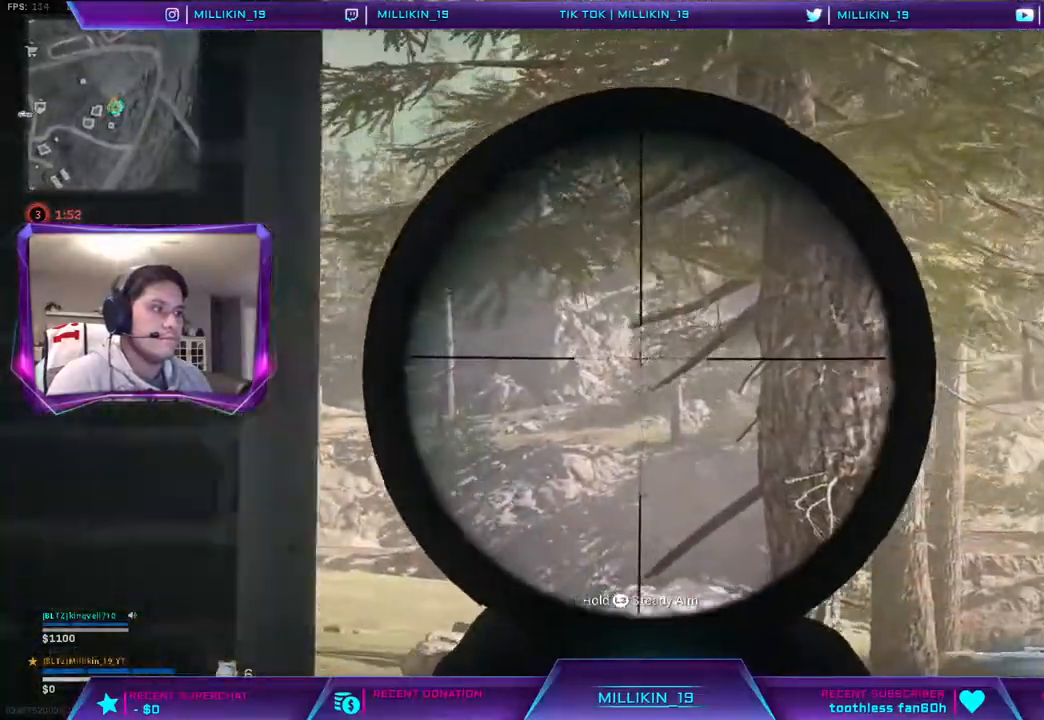
{"buttons": ["L2"], "left_stick": "up-right", "right_stick": "left", "events": [[33, "left_stick", "up-left"], [183, "L1", "up"], [217, "left_stick", "up-right"], [500, "right_stick", "left"]]}